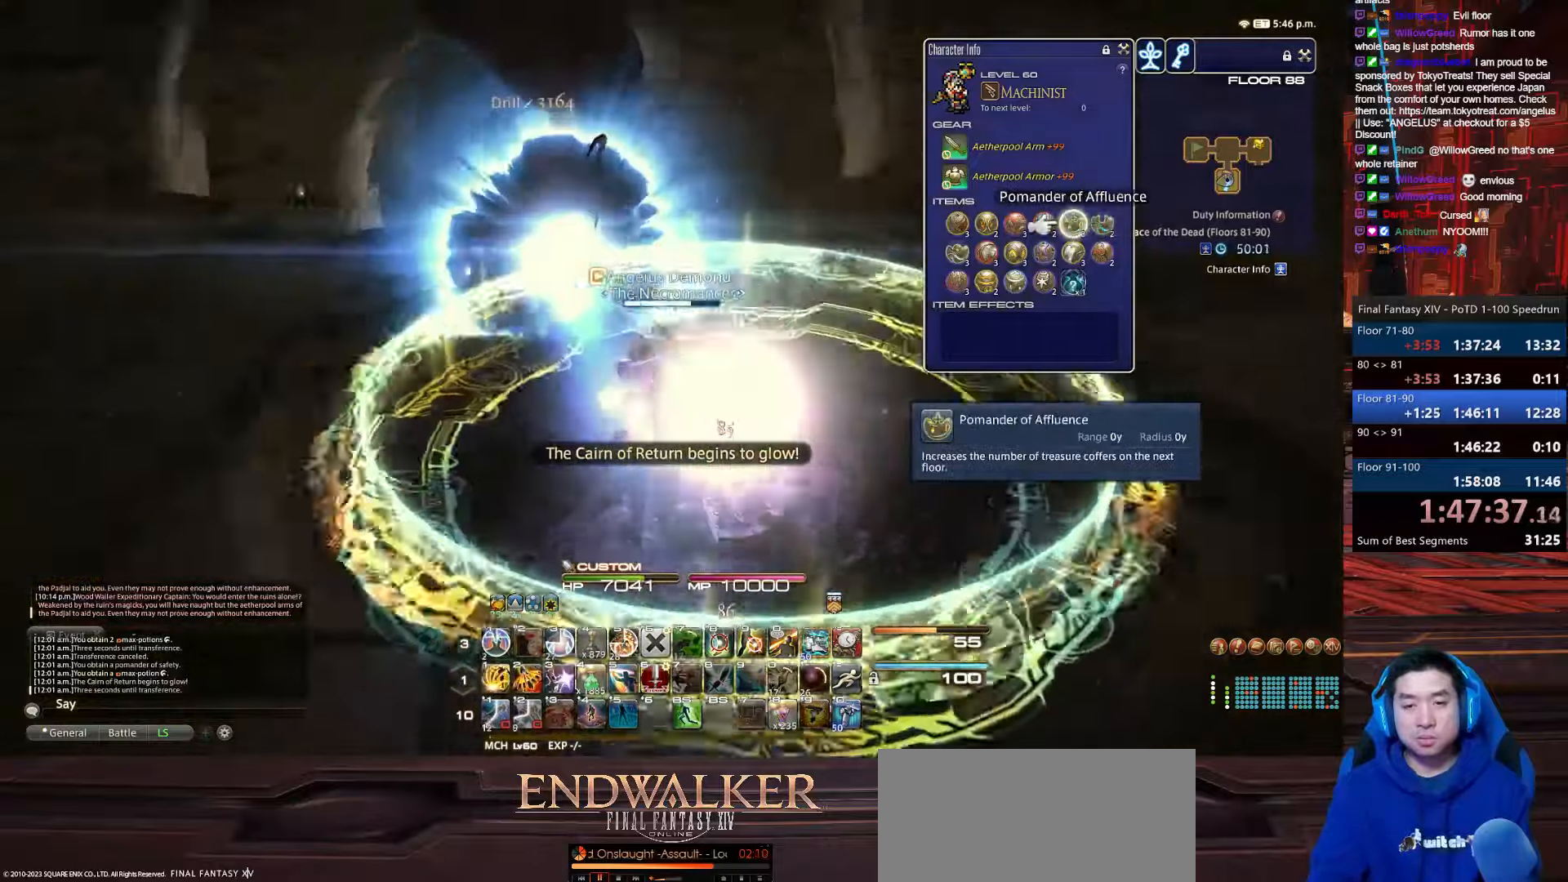
Gameplay with keyboard; each line is a JSON object with the keys held at the frame after it. "events" lists presses ("down") and releases ("up") of ".", "/", "0", "1", "2", "3", "4", "5", "6", "7", "8", "9", "a", "alt_l", "alt_r", "b", "backslash", "backspace", "c", "caps_lock", "comma", "ctrl_l", "ctrl_r", "d", "e", "equals", "escape", "f", "f1", "f10", "f11", "f12", "f2", "f3", "f4", "f5", "f6", "f7", "f8", "f9", "g", "h", "i", "j", "k", "l", "lbracket", "m", "minus", "n", "o", "p", "q", "quote", "r", "rbracket", "return", "s", "semicolon", "shift_l", "shift_r", "space", "t", "tab", "tilde", "u", "v", "w", "x", "y" and "z" between this image and that frame as [ms after this image, input, new state], when the widget could be followed in between. No other keys are recorded. Mouse input is not recorded.
{"keys": ["p"], "events": [[67, "q", "up"], [267, "minus", "up"]]}
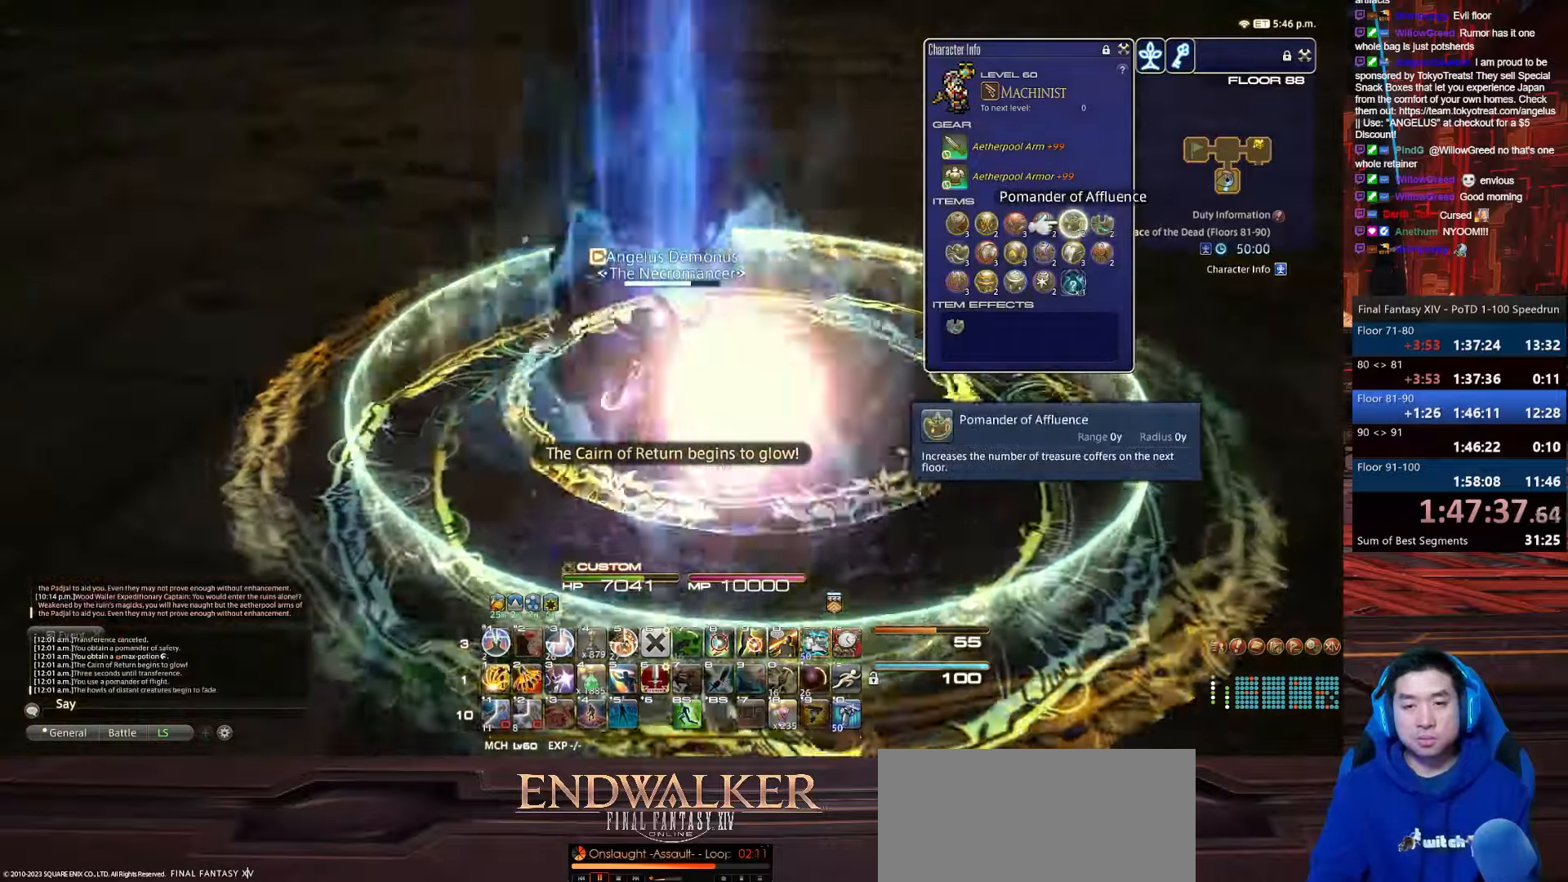
{"keys": ["p"], "events": []}
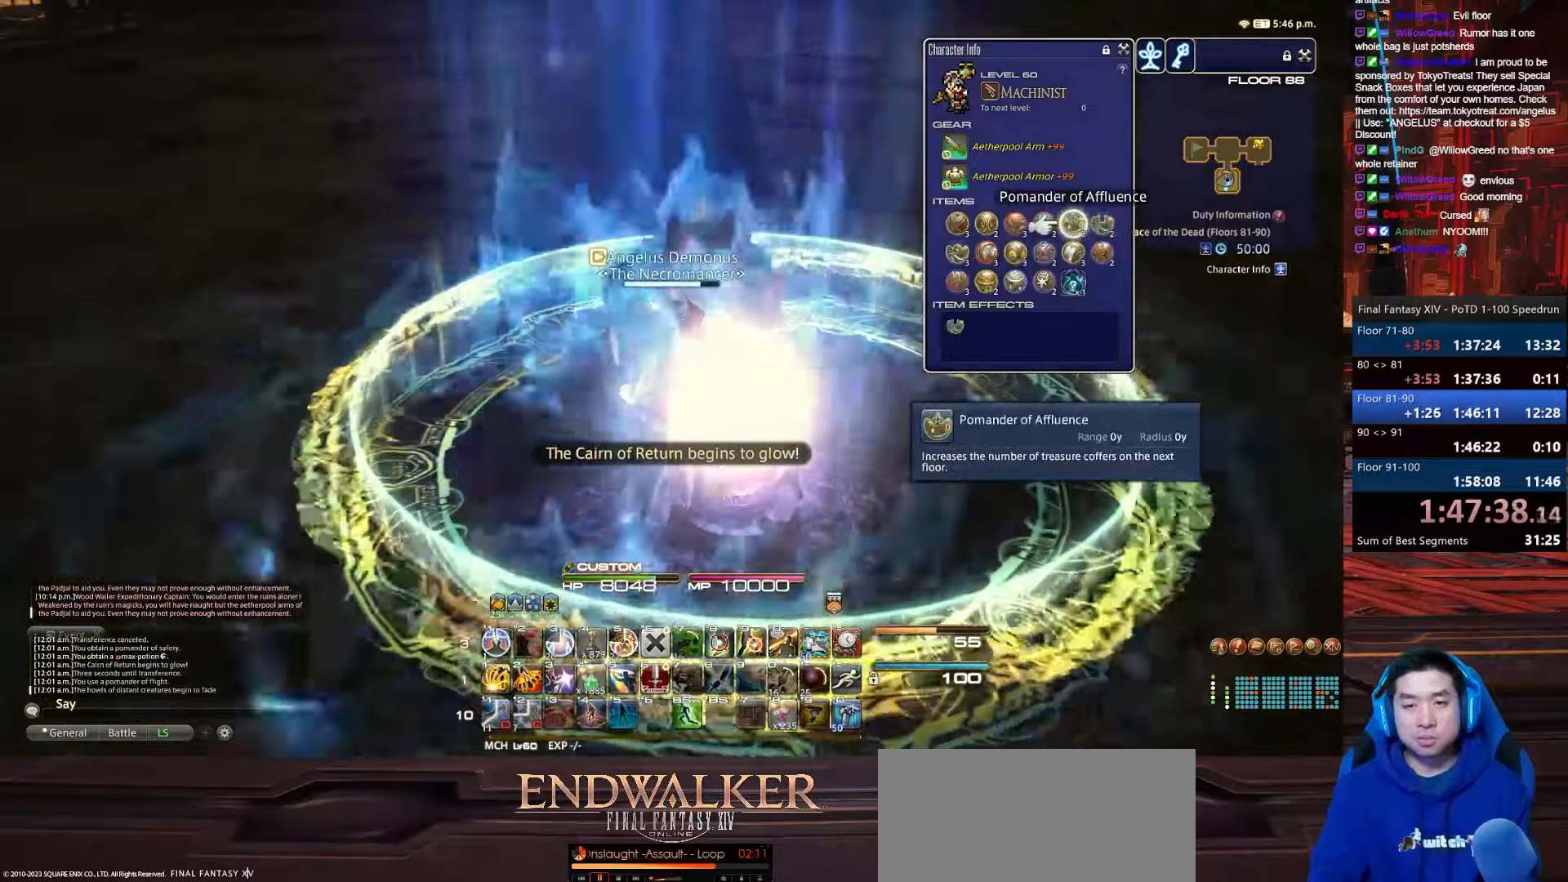
{"keys": ["return", "space"]}
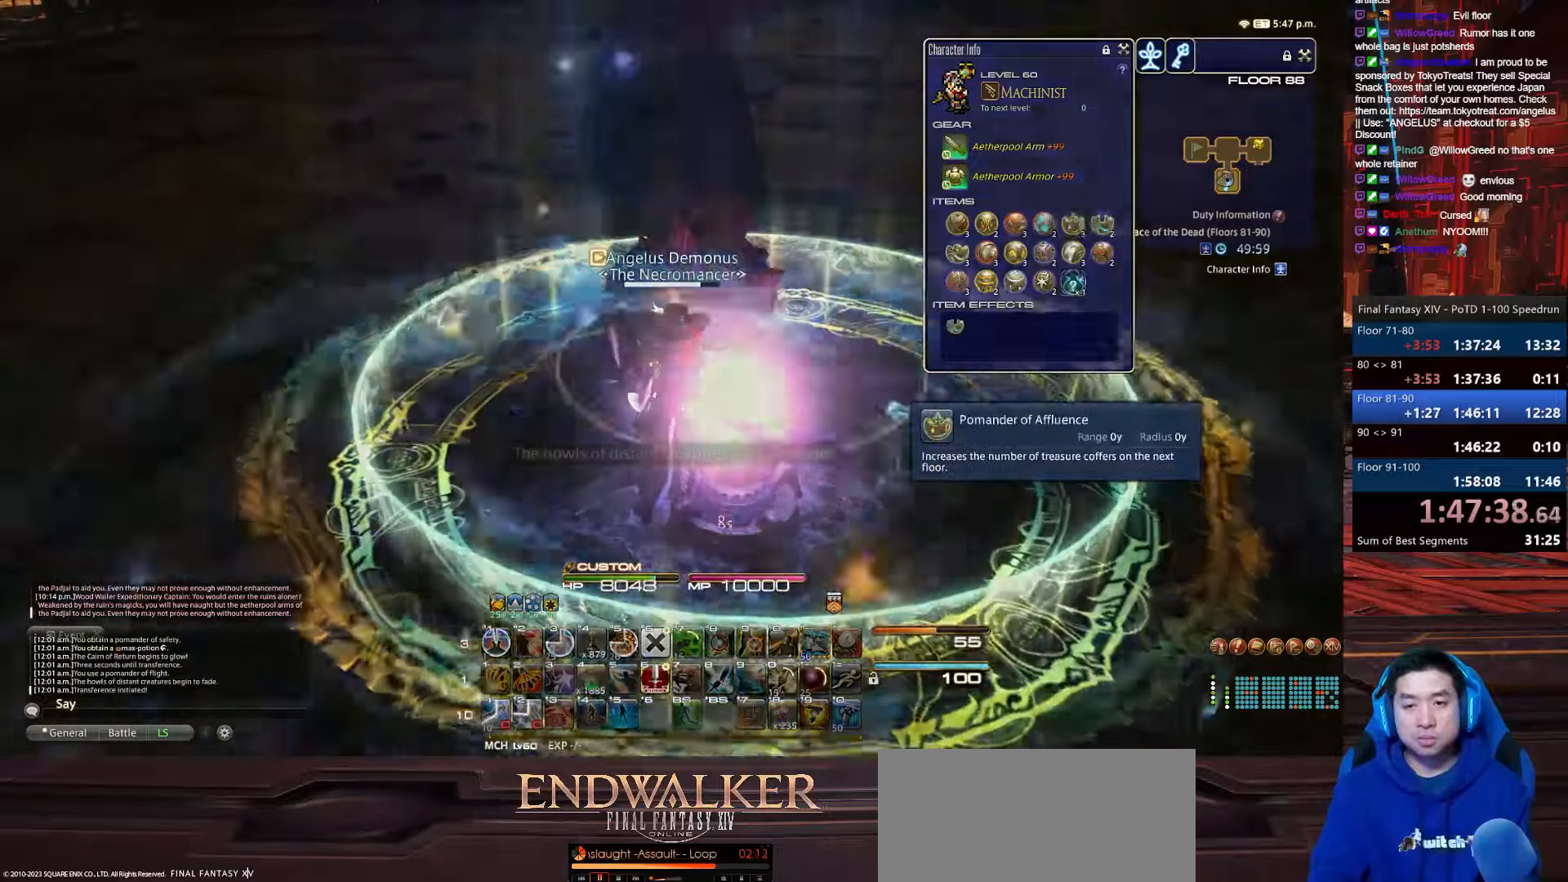
{"keys": [], "events": [[234, "space", "up"], [300, "return", "up"]]}
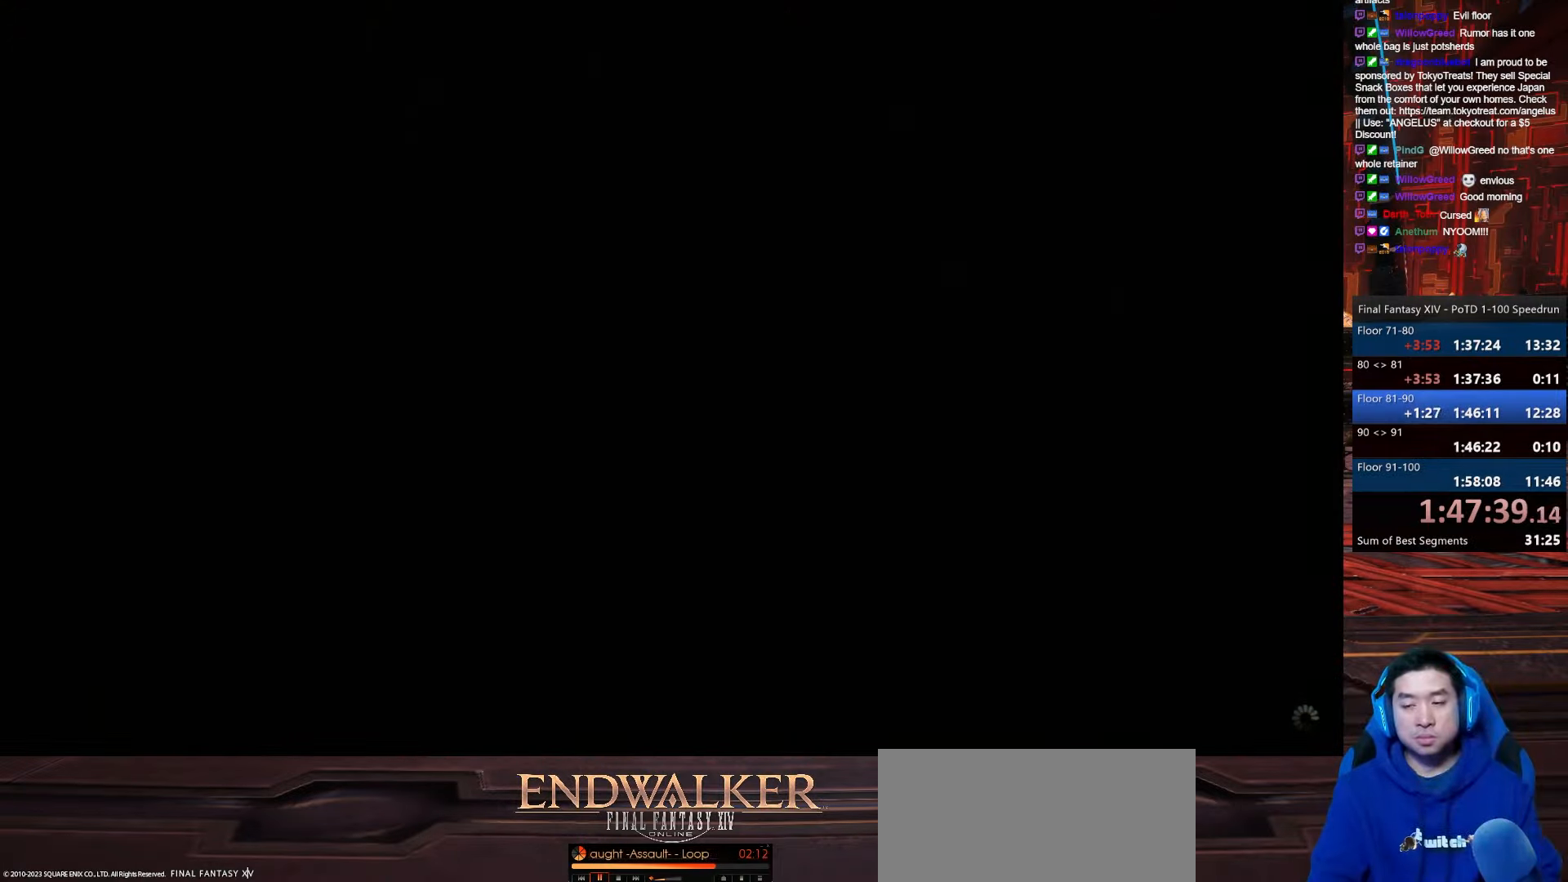
{"keys": [], "events": [[101, "lbracket", "down"], [468, "lbracket", "up"]]}